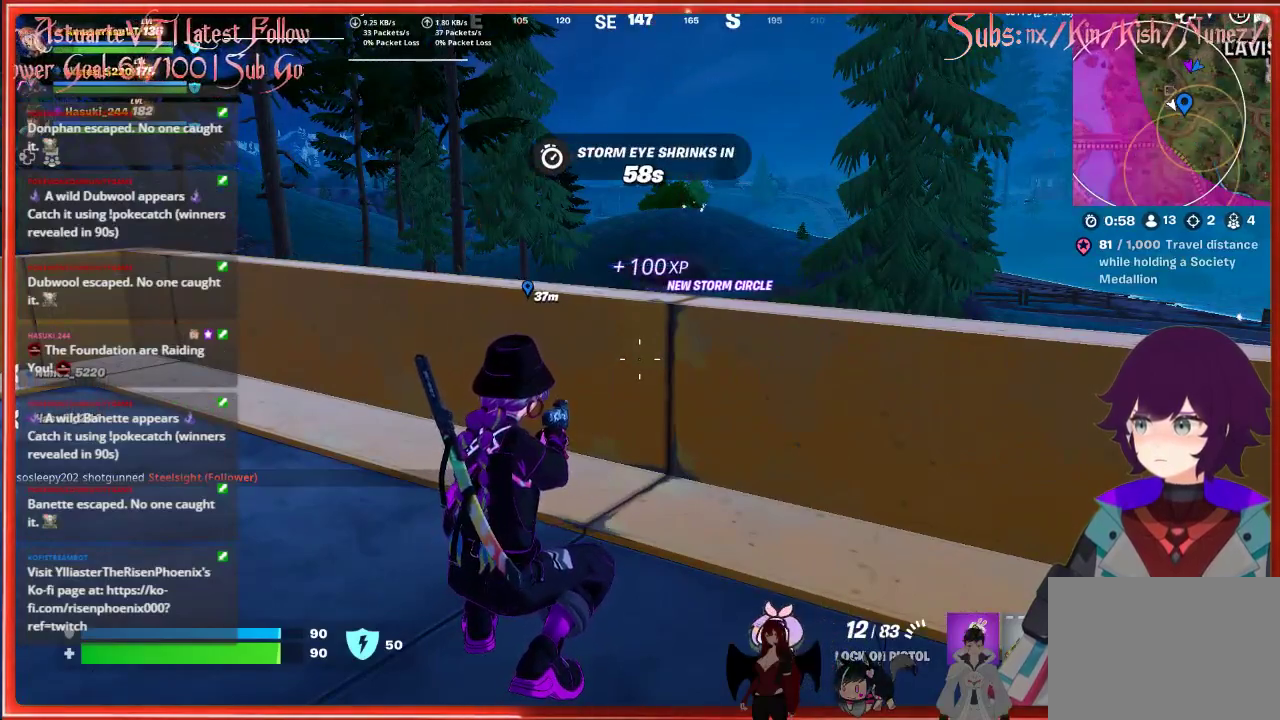
Gameplay with a controller (Xbox layout); each line is a JSON object with the inputs held at the frame after it. "events" lists button and stick changes between this image and that frame as [ms after this image, input, new state], when the widget could be followed in between.
{"buttons": [], "left_stick": "up-left", "right_stick": "center", "events": [[133, "right_stick", "left"], [500, "right_stick", "center"]]}
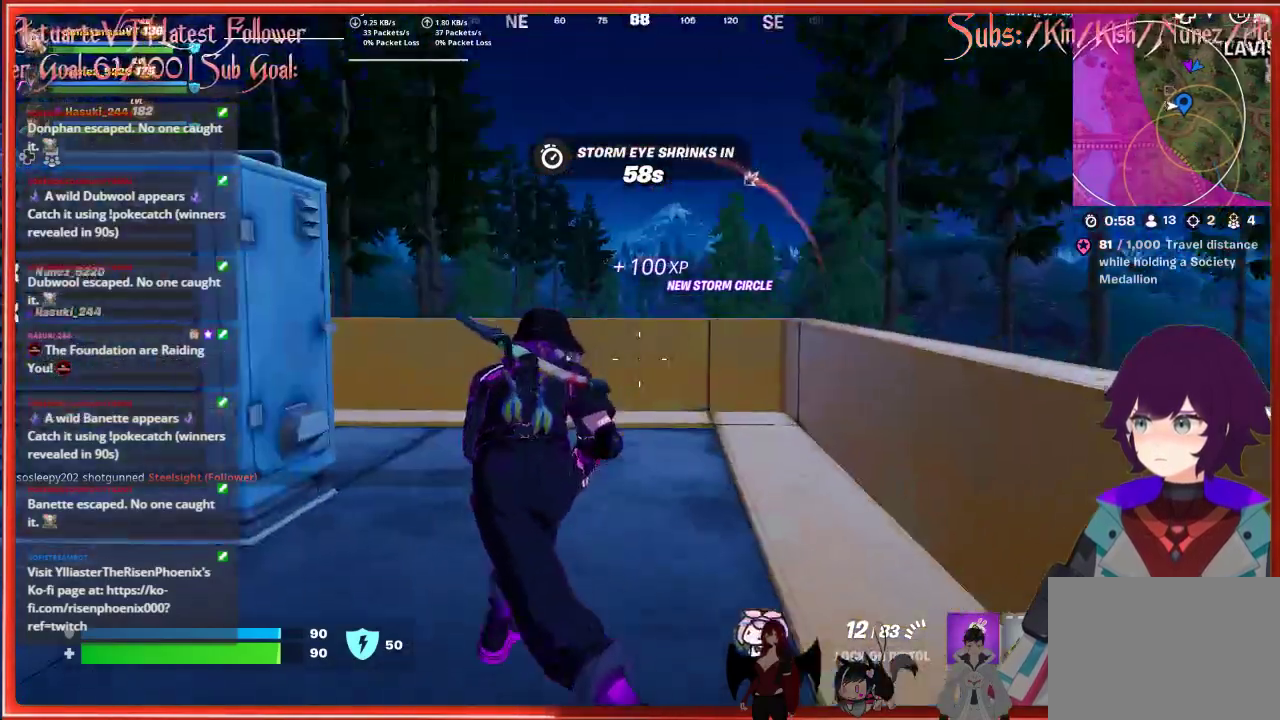
{"buttons": [], "left_stick": "up", "right_stick": "down-right", "events": [[67, "left_stick", "up"], [300, "right_stick", "down"], [383, "right_stick", "down-right"]]}
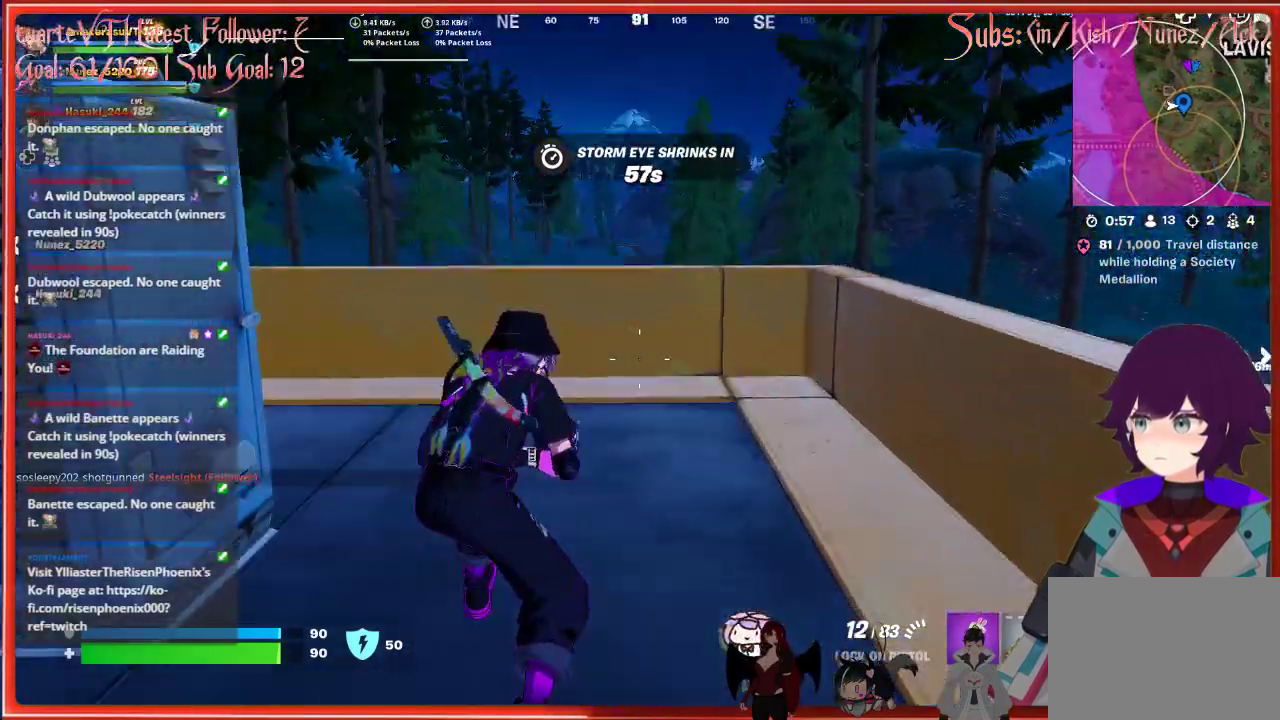
{"buttons": [], "left_stick": "up", "right_stick": "center", "events": [[200, "right_stick", "center"]]}
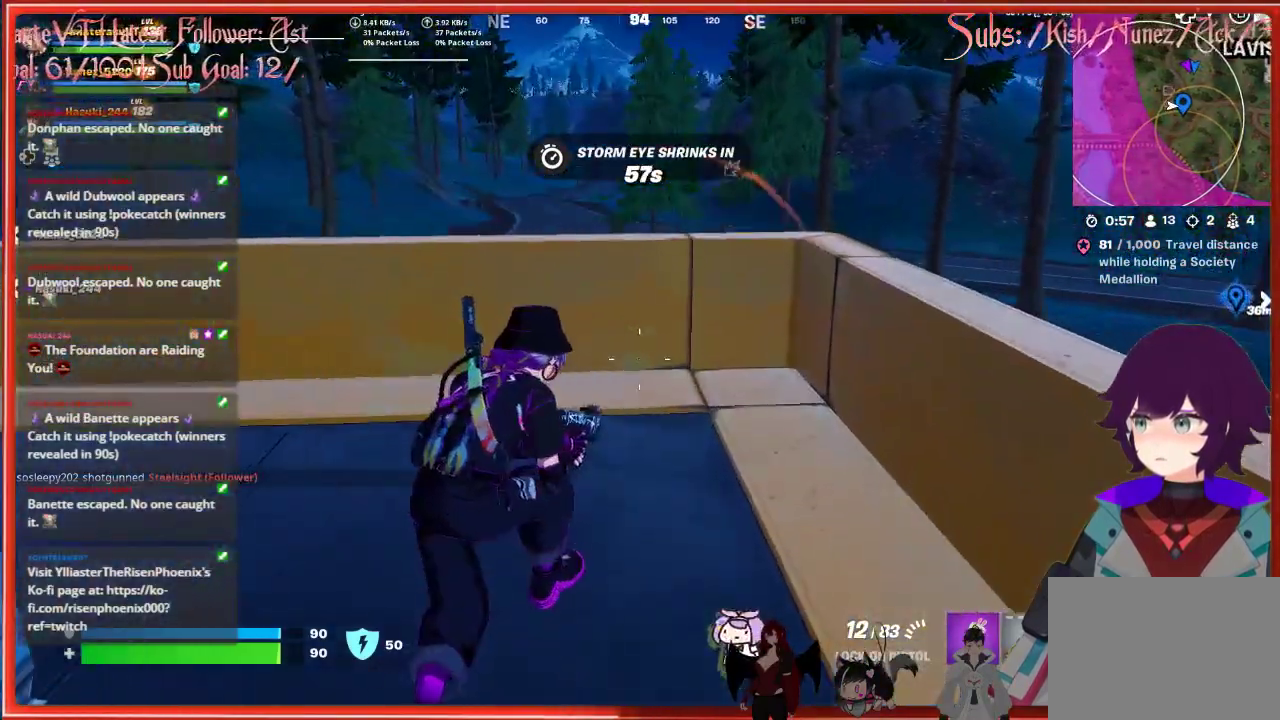
{"buttons": [], "left_stick": "center", "right_stick": "center", "events": [[467, "left_stick", "center"]]}
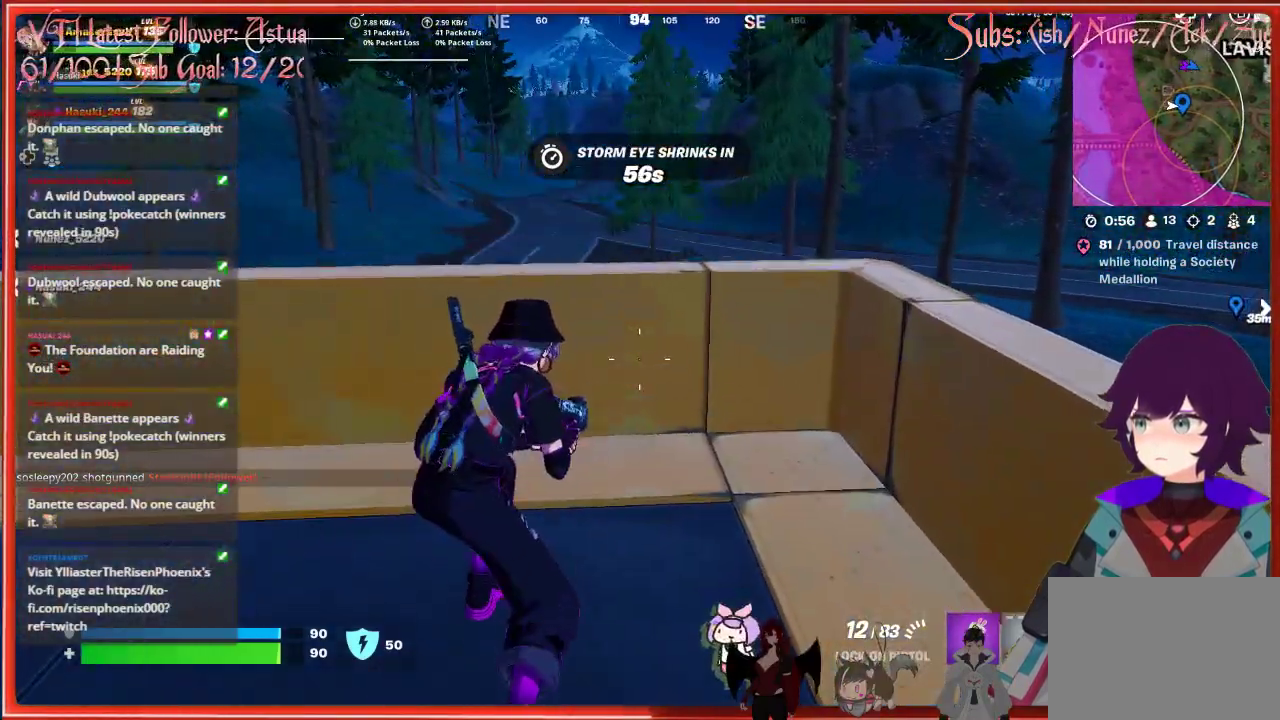
{"buttons": [], "left_stick": "up-right", "right_stick": "center", "events": [[33, "right_stick", "left"], [200, "left_stick", "up-right"], [350, "right_stick", "center"]]}
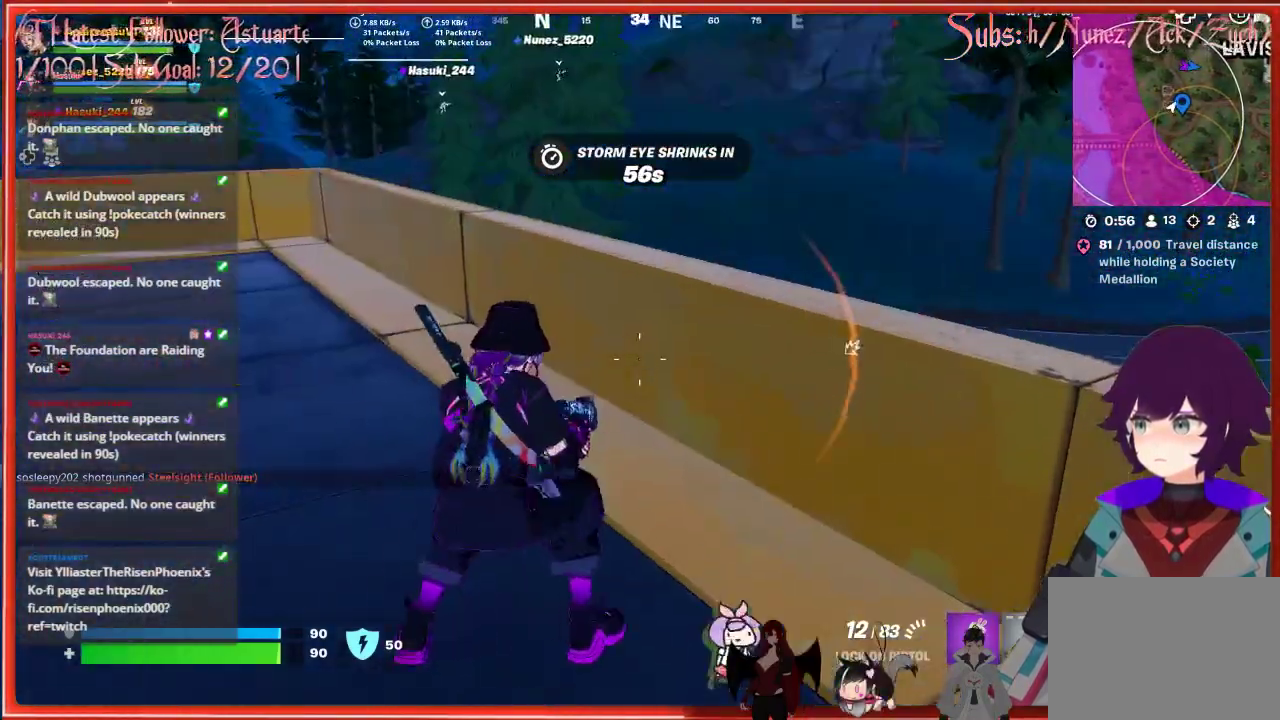
{"buttons": [], "left_stick": "center", "right_stick": "center", "events": [[33, "left_stick", "center"]]}
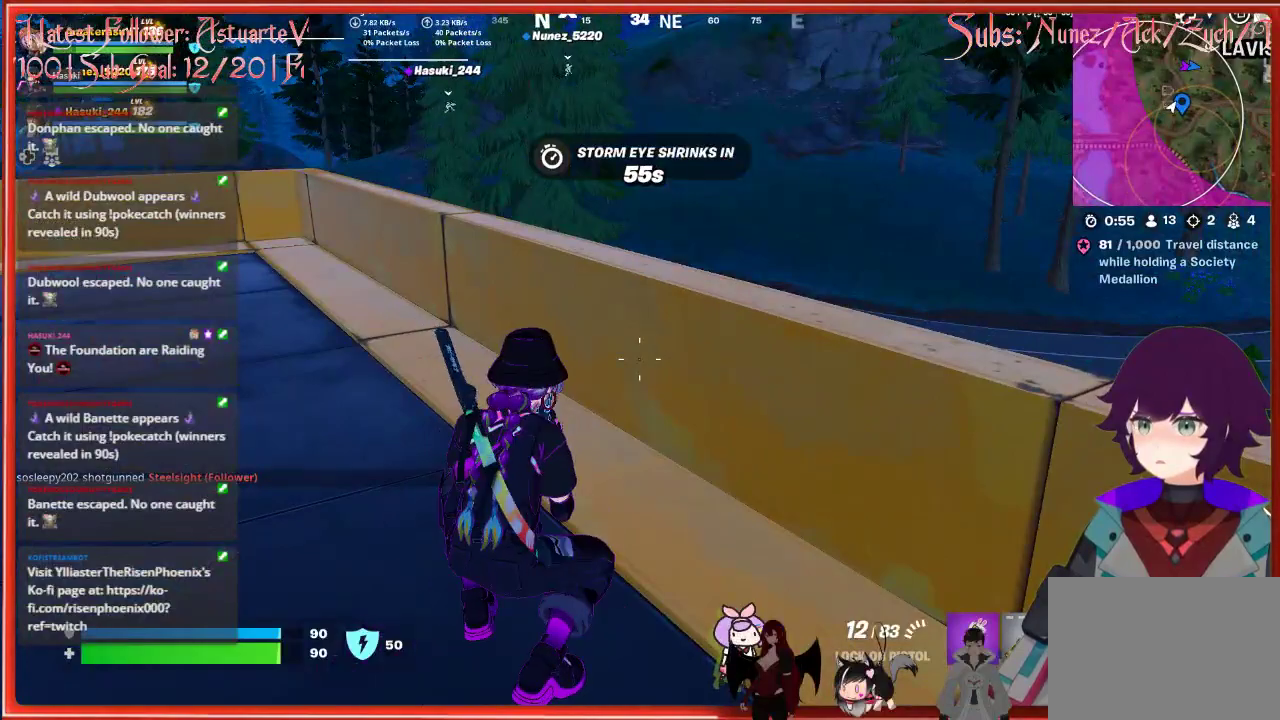
{"buttons": [], "left_stick": "center", "right_stick": "center", "events": []}
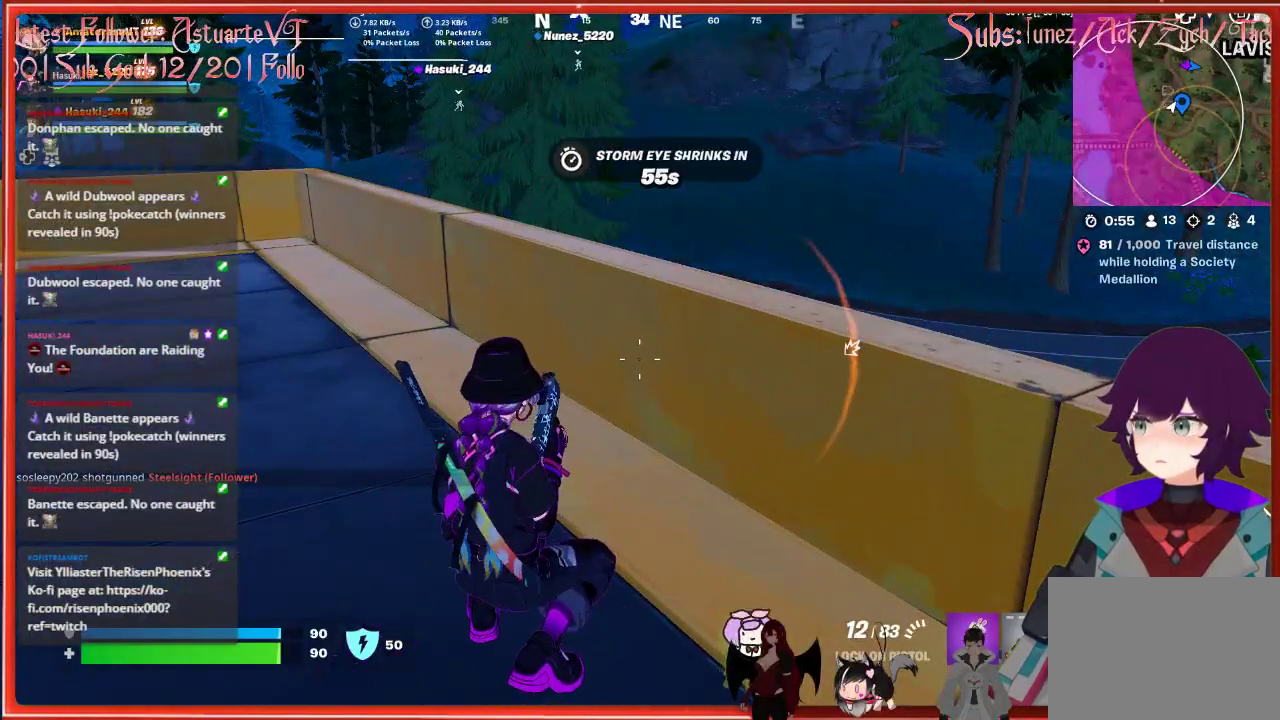
{"buttons": [], "left_stick": "up-left", "right_stick": "center", "events": [[283, "right_stick", "up"], [467, "left_stick", "up-left"], [500, "right_stick", "center"]]}
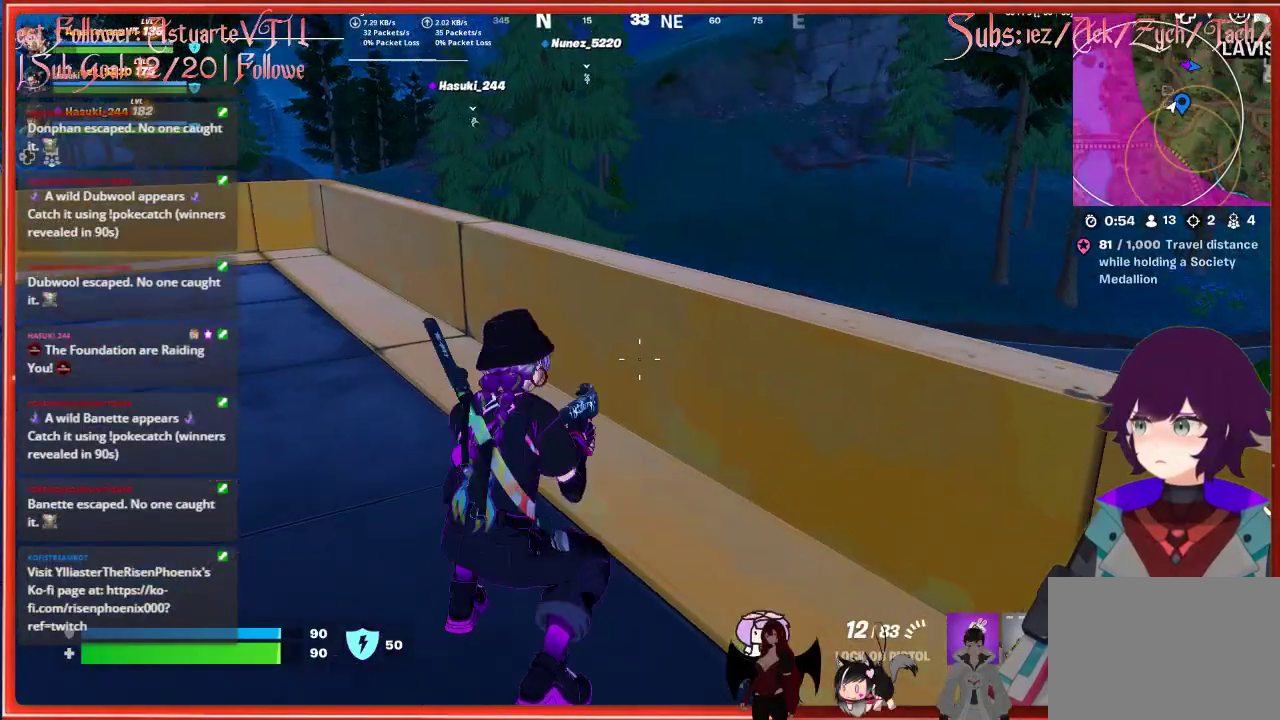
{"buttons": [], "left_stick": "center", "right_stick": "right", "events": [[233, "right_stick", "right"], [450, "left_stick", "center"]]}
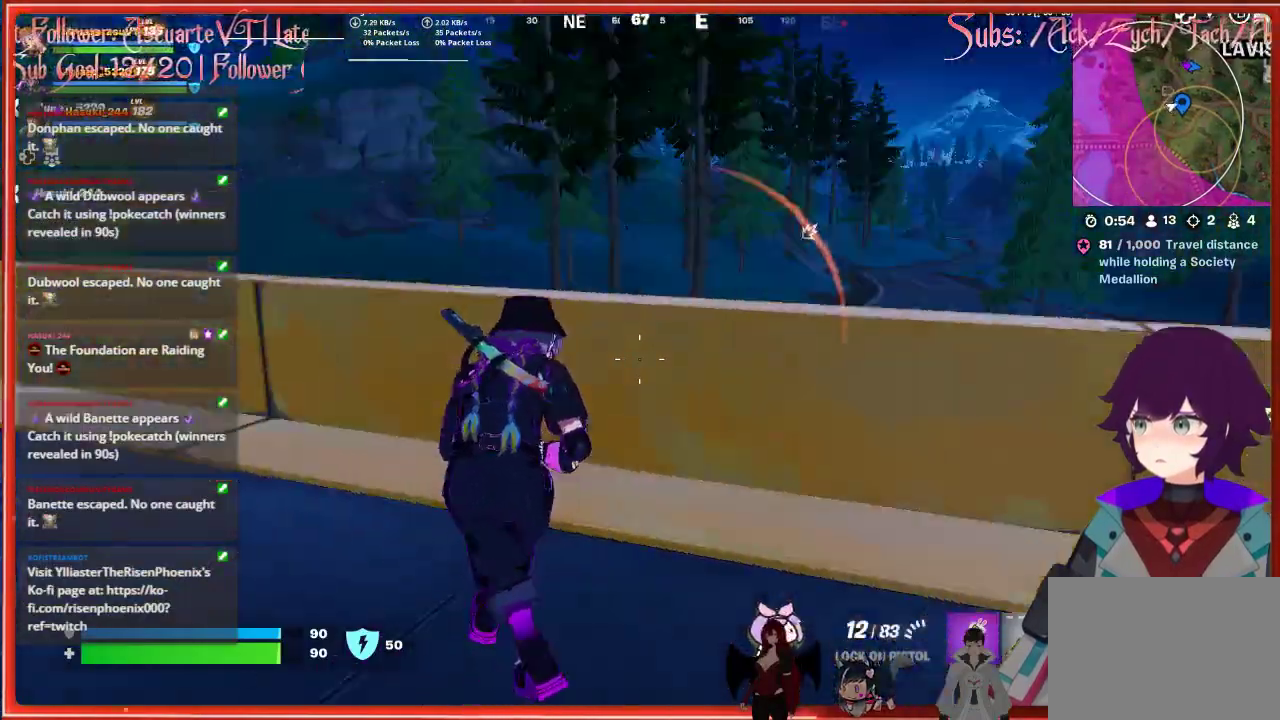
{"buttons": [], "left_stick": "center", "right_stick": "center", "events": [[167, "right_stick", "center"]]}
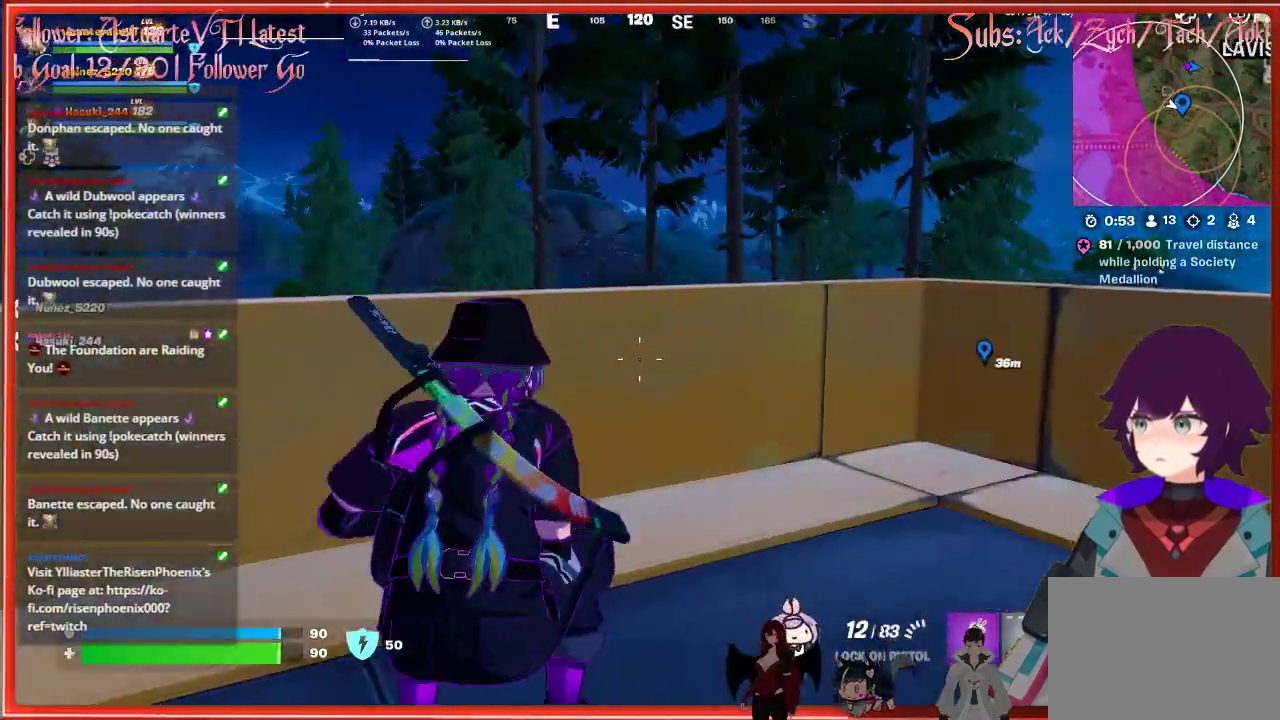
{"buttons": [], "left_stick": "center", "right_stick": "center", "events": []}
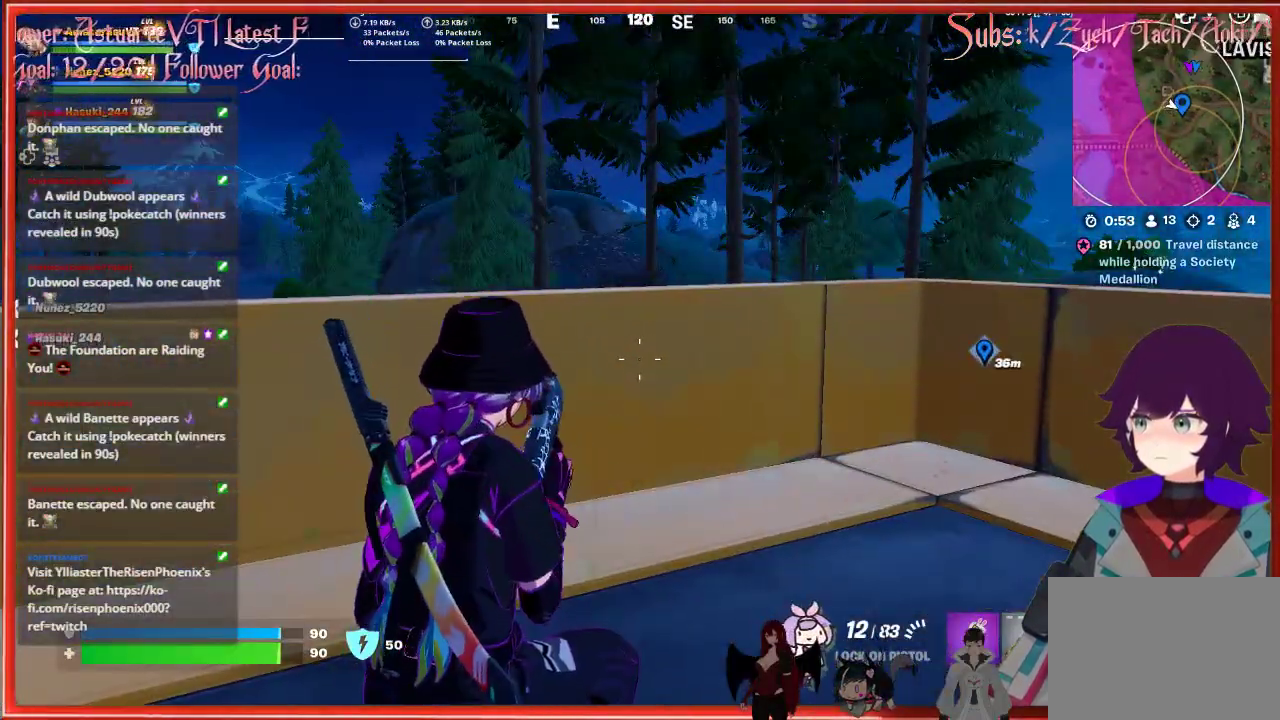
{"buttons": [], "left_stick": "right", "right_stick": "center", "events": [[350, "left_stick", "right"], [367, "X", "down"], [500, "X", "up"]]}
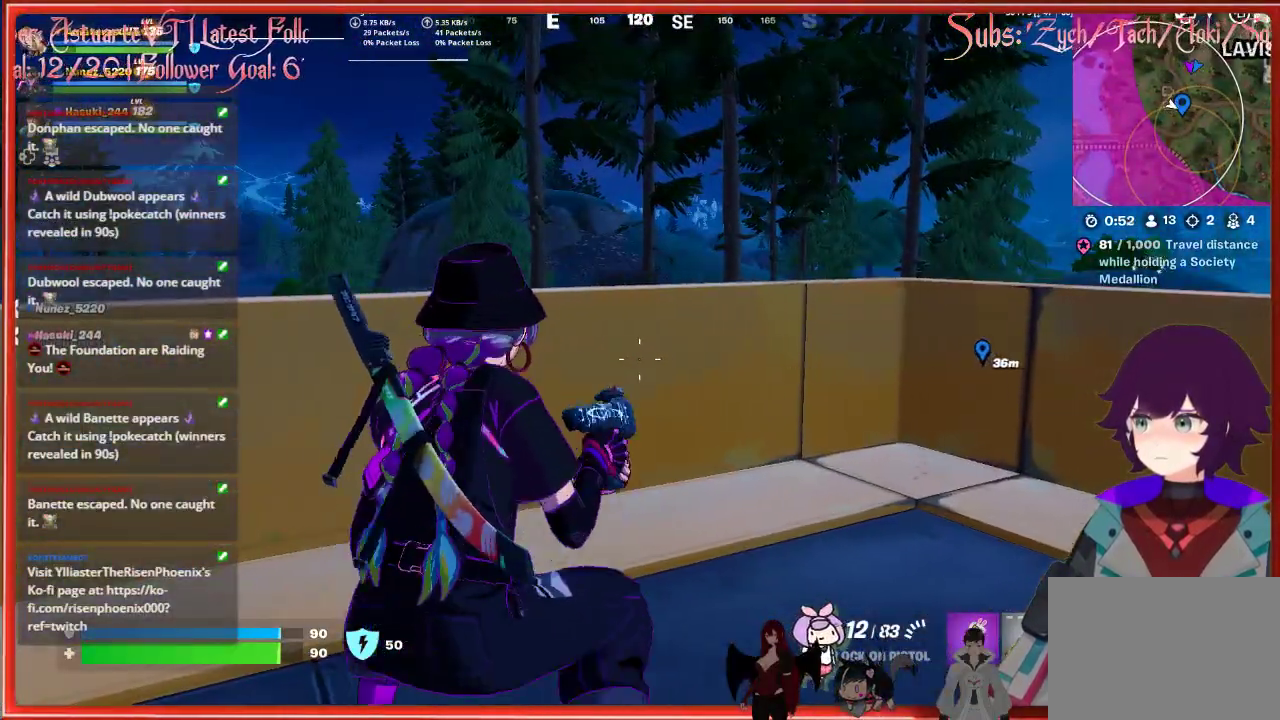
{"buttons": [], "left_stick": "up-right", "right_stick": "down-right", "events": [[217, "left_stick", "up-right"], [300, "right_stick", "down"], [350, "right_stick", "down-right"]]}
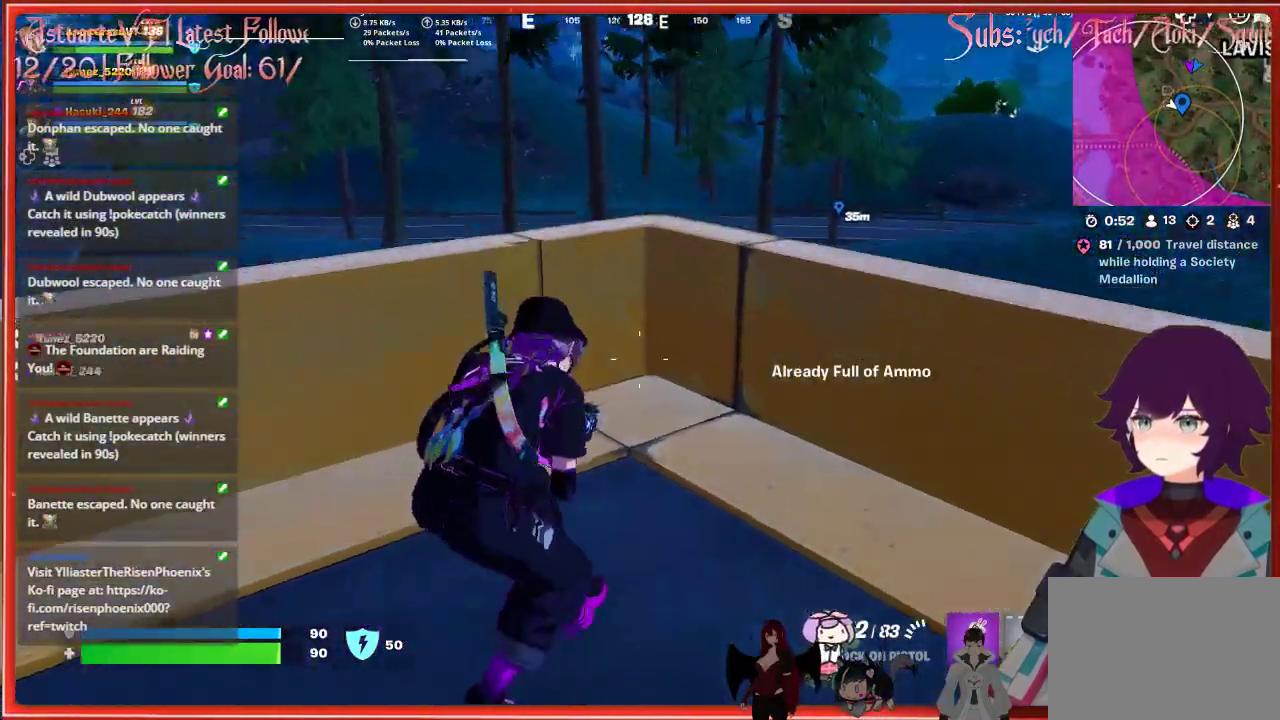
{"buttons": ["X"], "left_stick": "center", "right_stick": "center", "events": [[50, "R1", "down"], [83, "right_stick", "center"], [150, "left_stick", "center"], [167, "R1", "up"], [400, "X", "down"]]}
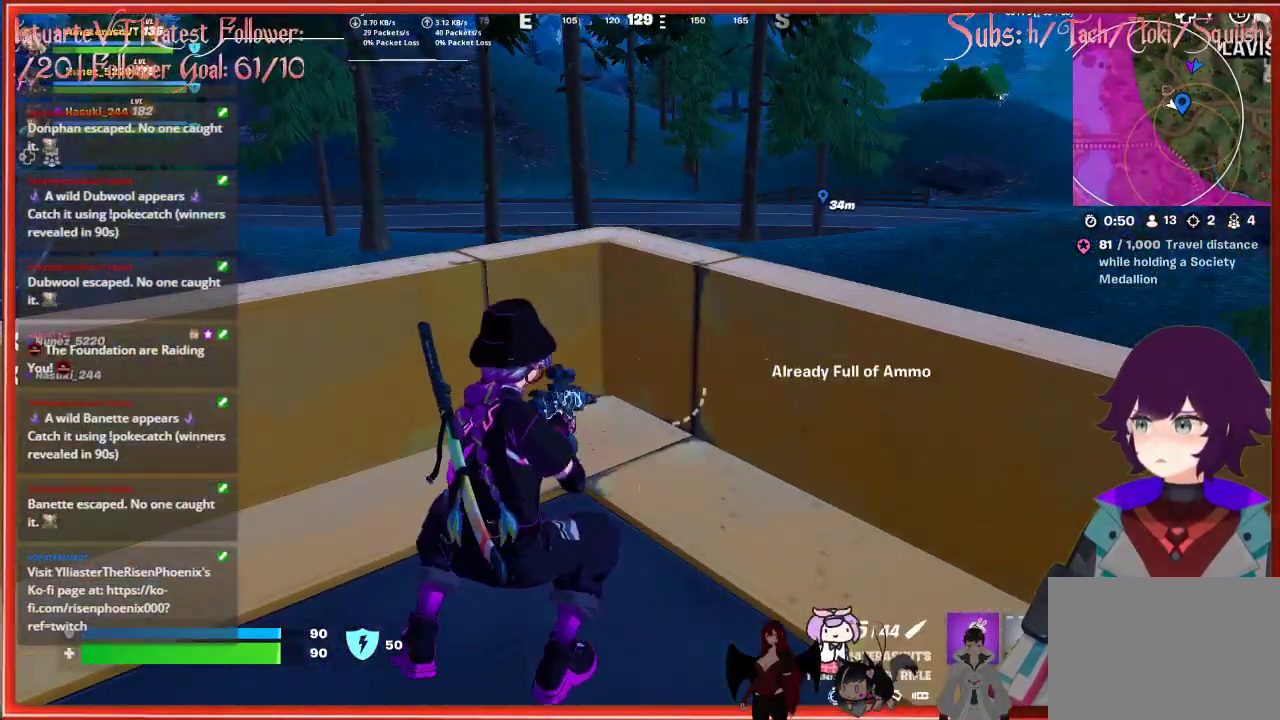
{"buttons": [], "left_stick": "center", "right_stick": "center", "events": [[17, "X", "up"], [133, "X", "down"], [233, "X", "up"]]}
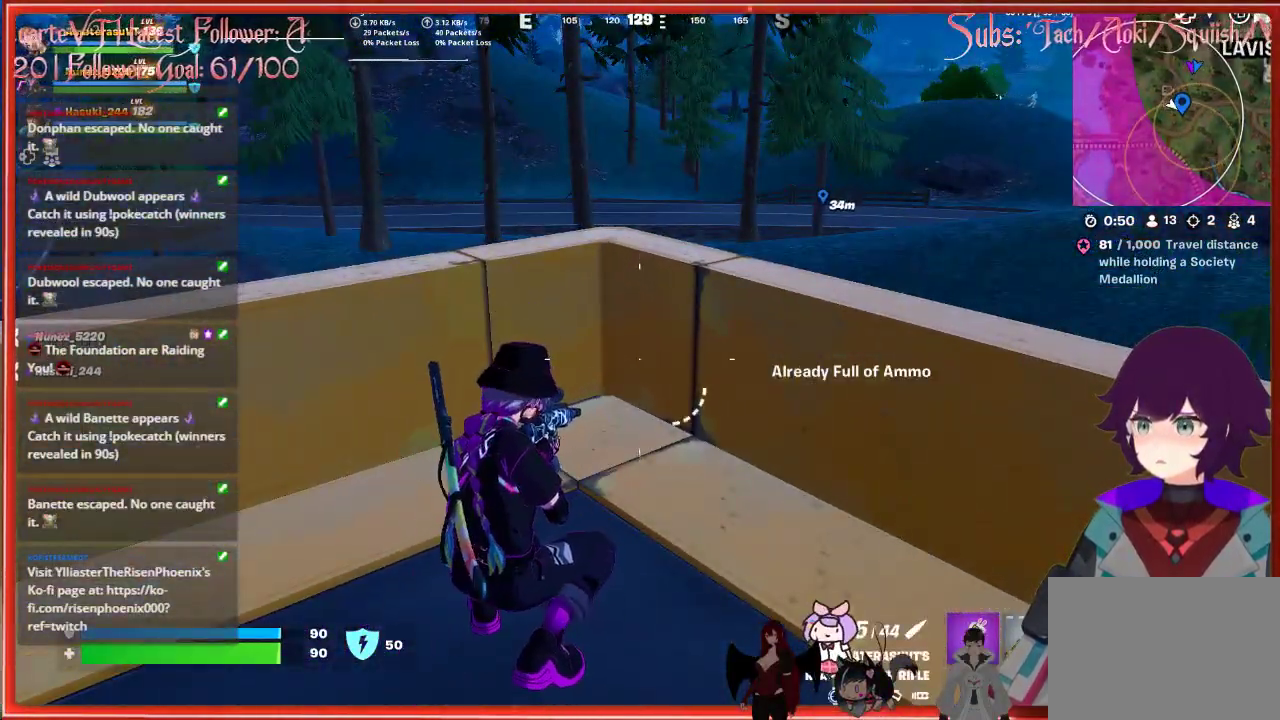
{"buttons": [], "left_stick": "center", "right_stick": "up-right", "events": [[33, "right_stick", "right"], [367, "right_stick", "up-right"]]}
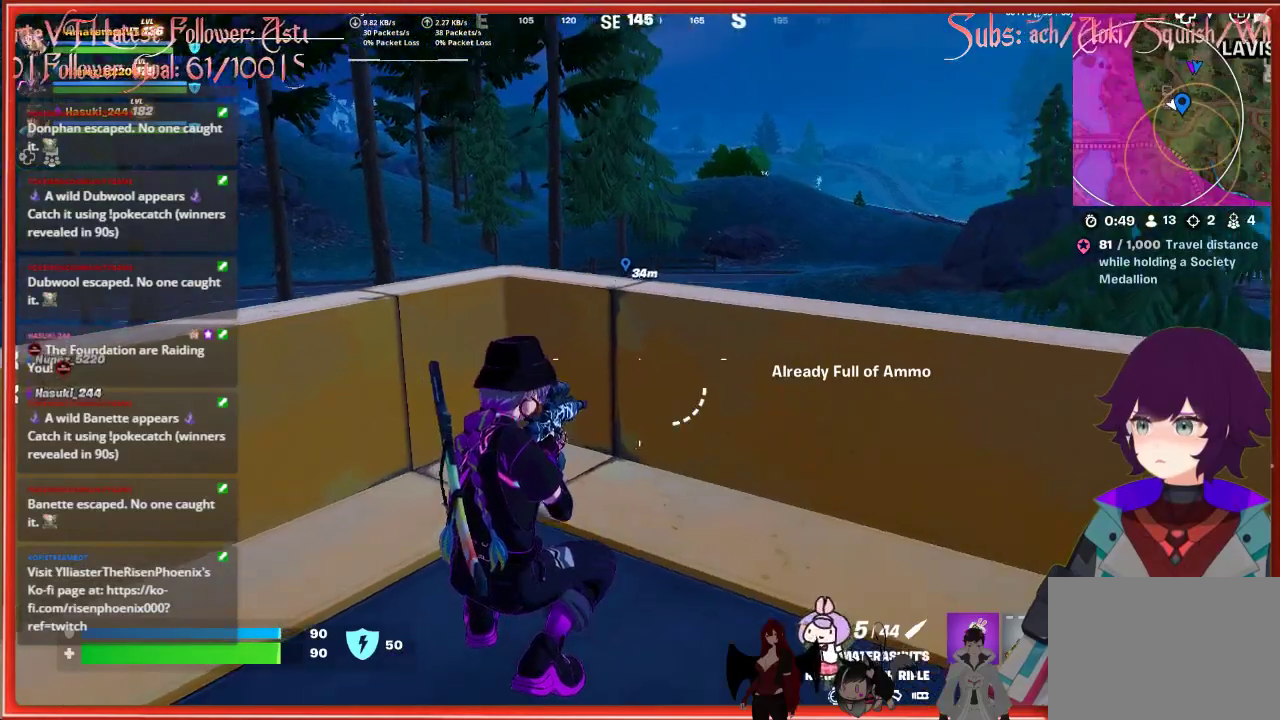
{"buttons": [], "left_stick": "center", "right_stick": "center", "events": [[483, "right_stick", "center"]]}
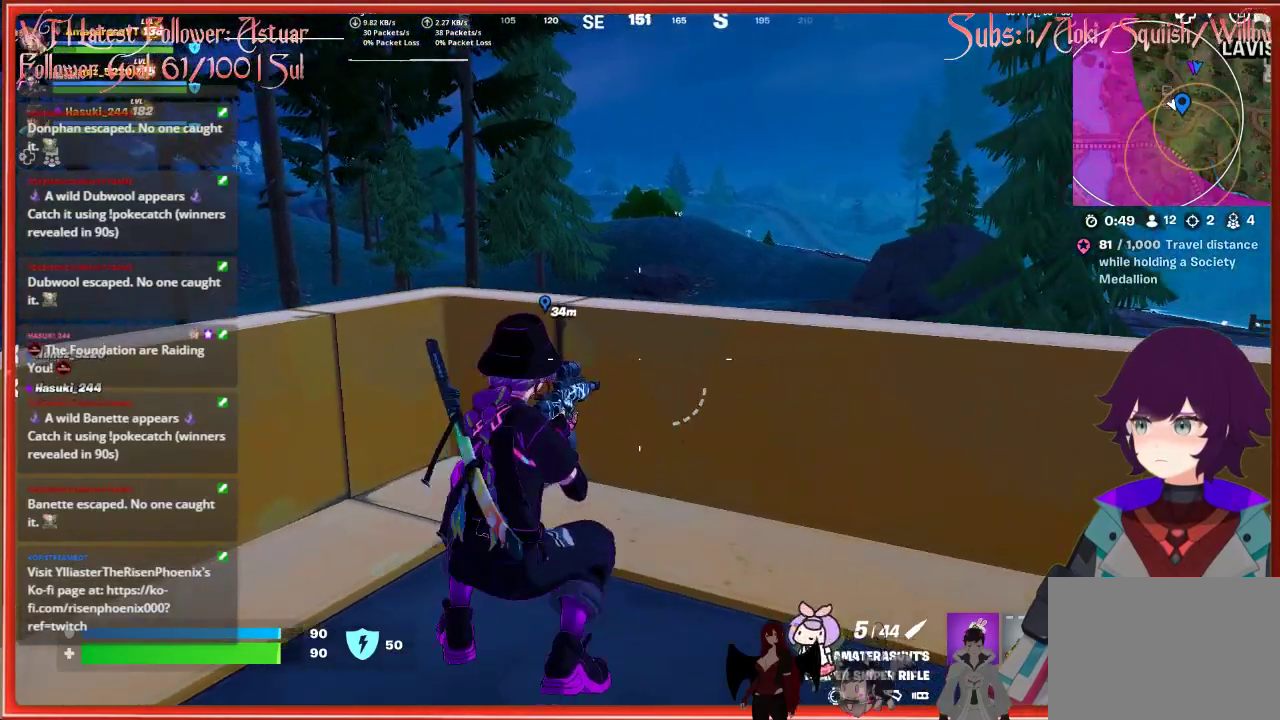
{"buttons": [], "left_stick": "center", "right_stick": "center", "events": []}
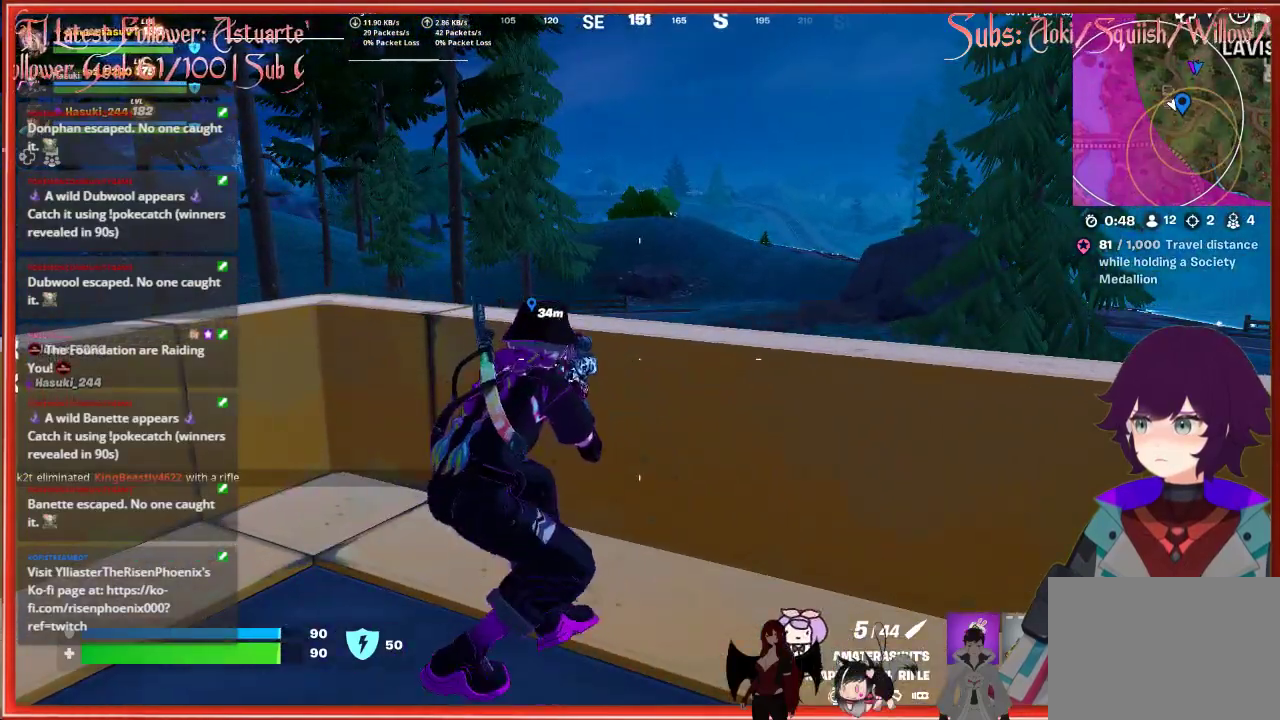
{"buttons": [], "left_stick": "center", "right_stick": "center", "events": [[133, "right_stick", "up-right"], [250, "right_stick", "center"]]}
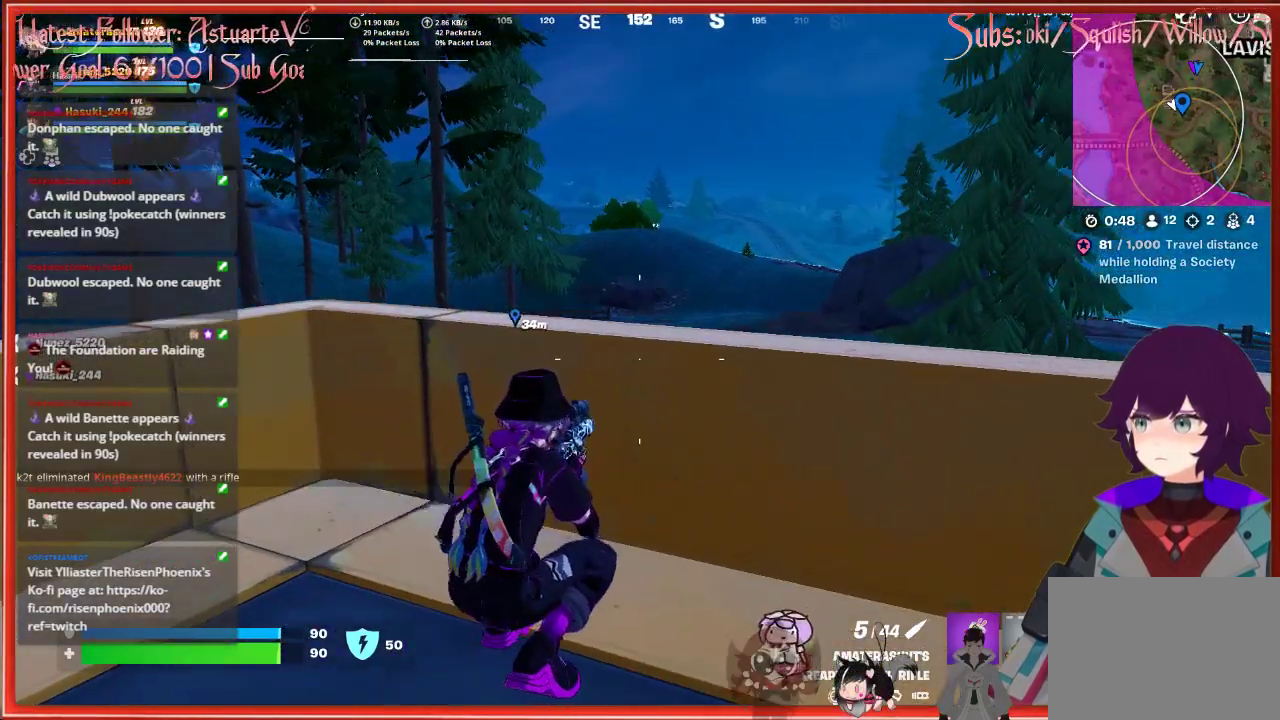
{"buttons": [], "left_stick": "center", "right_stick": "up-right", "events": [[117, "right_stick", "up-right"]]}
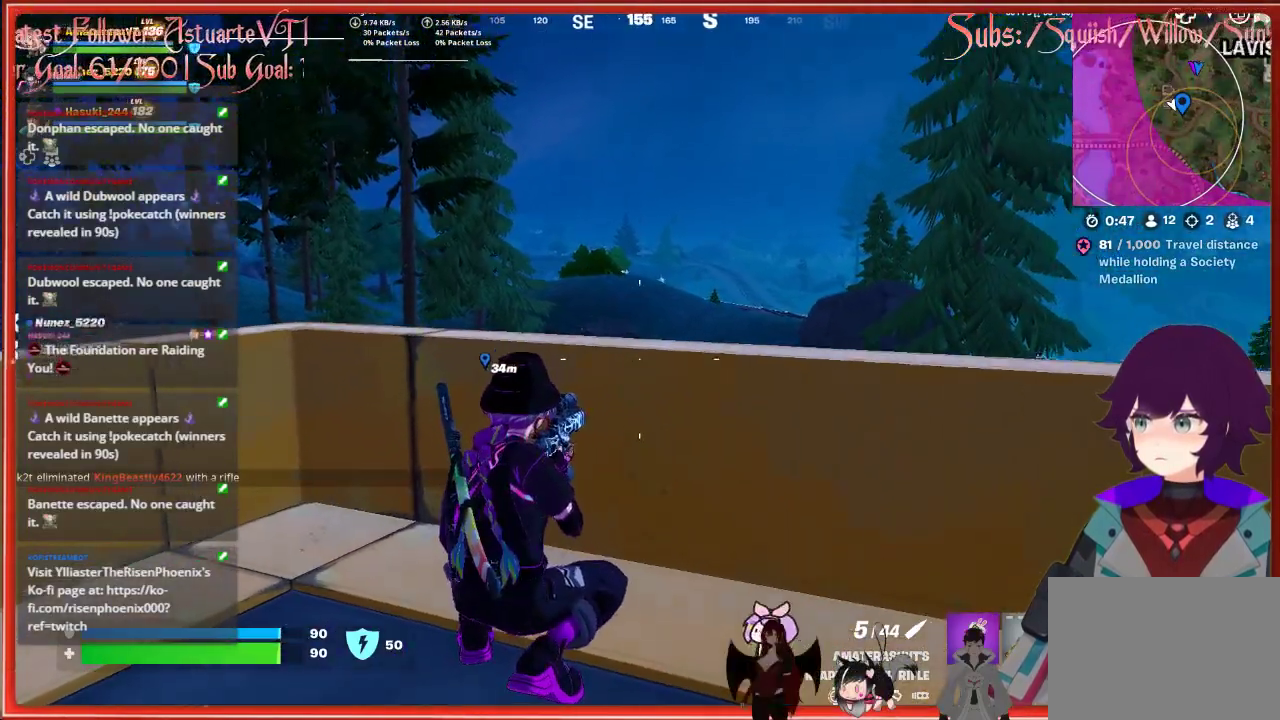
{"buttons": [], "left_stick": "center", "right_stick": "up-right", "events": []}
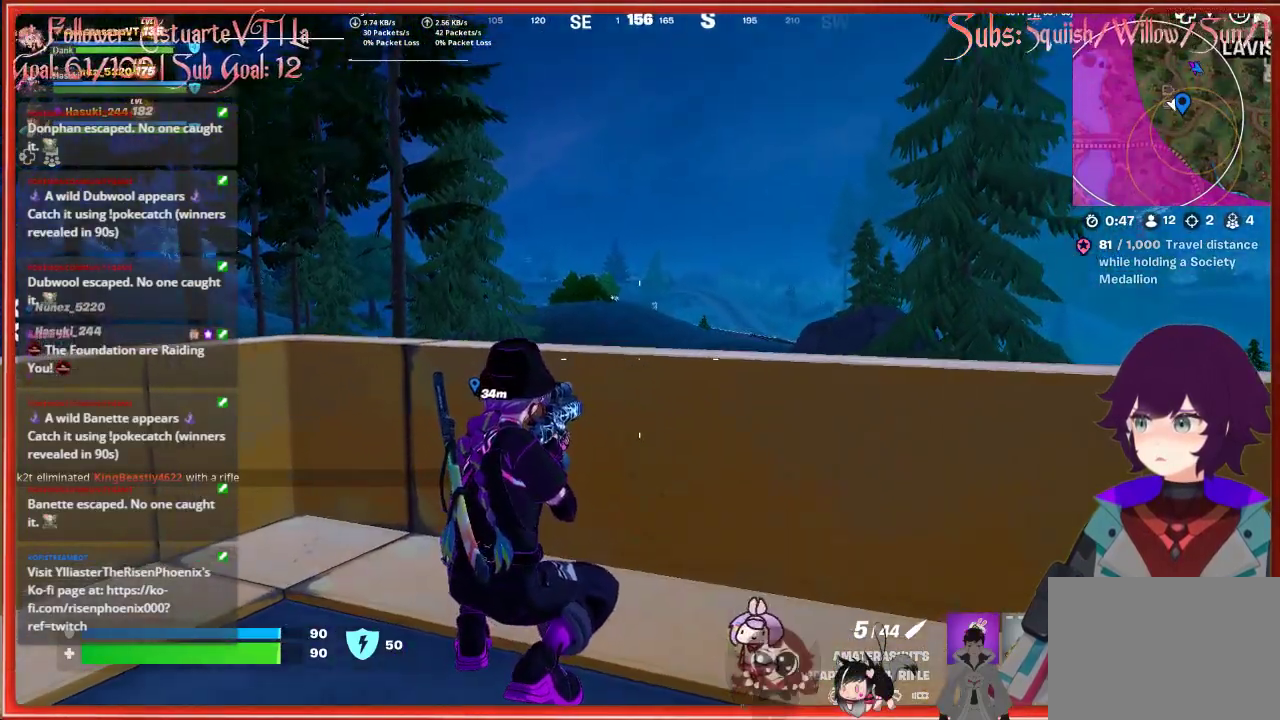
{"buttons": [], "left_stick": "center", "right_stick": "center", "events": [[383, "right_stick", "center"]]}
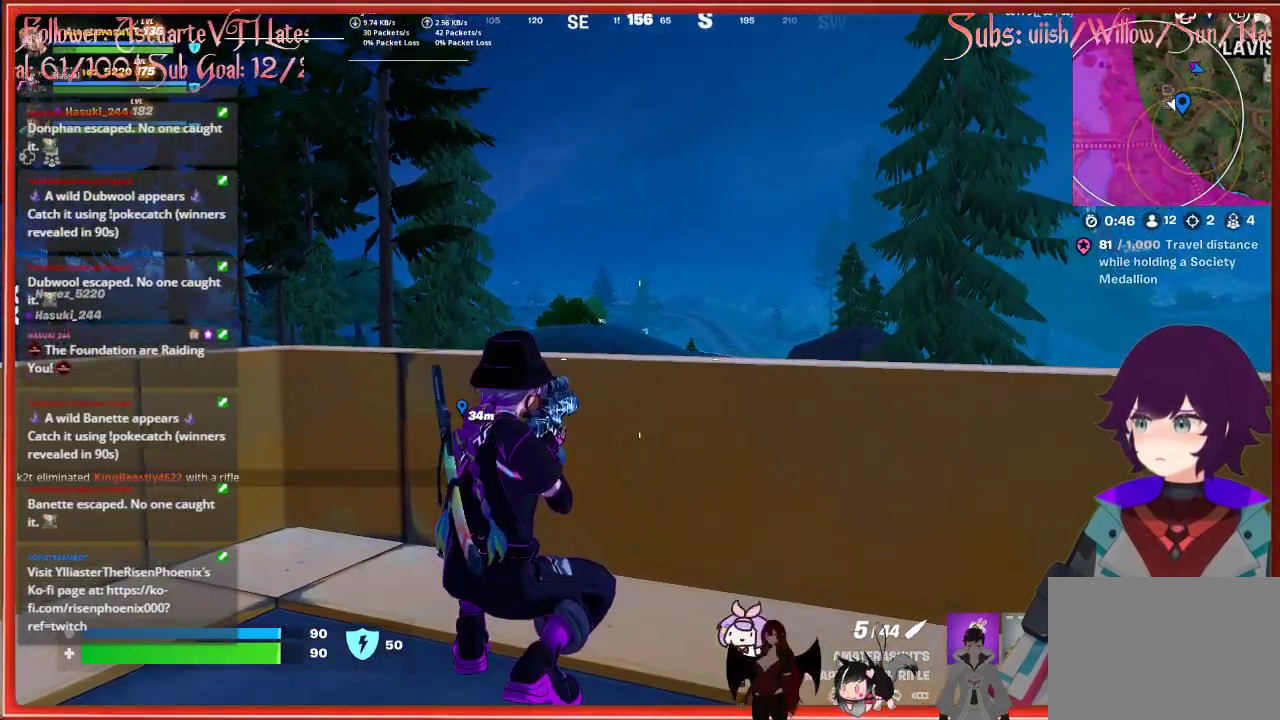
{"buttons": ["R3"], "left_stick": "center", "right_stick": "center", "events": [[450, "R3", "down"]]}
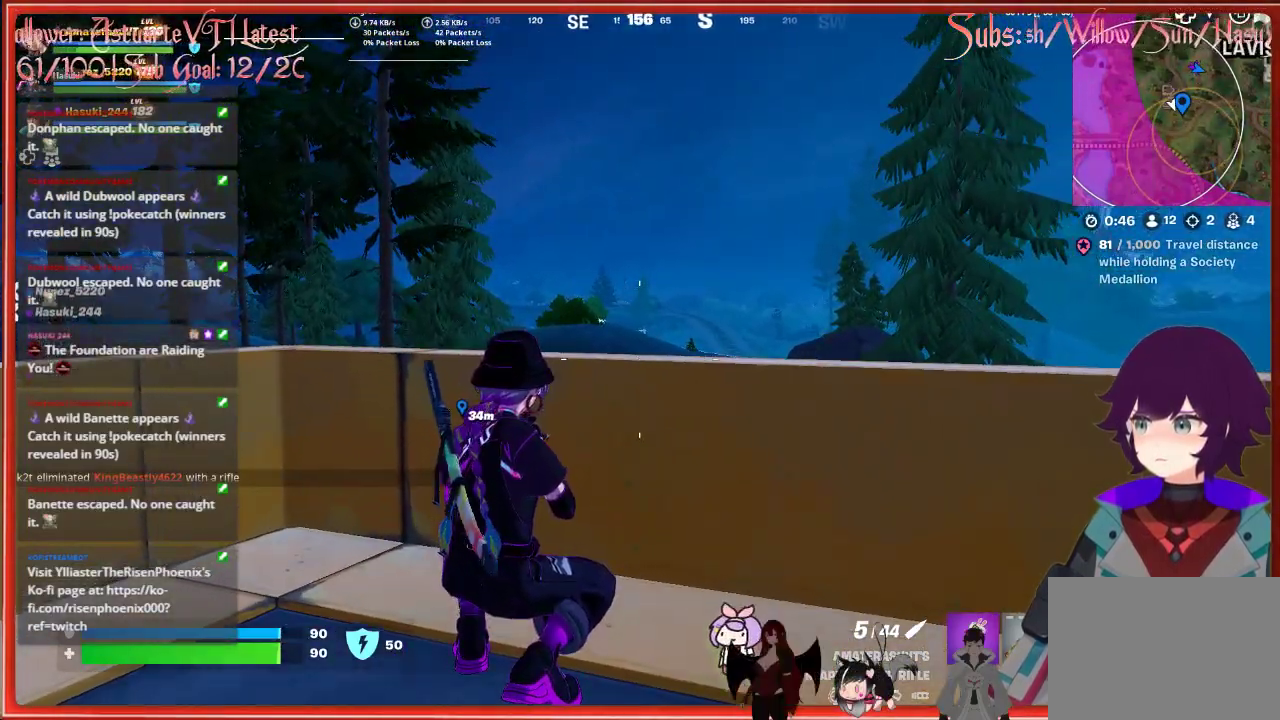
{"buttons": ["L2"], "left_stick": "center", "right_stick": "center", "events": [[83, "R3", "up"], [150, "L2", "down"]]}
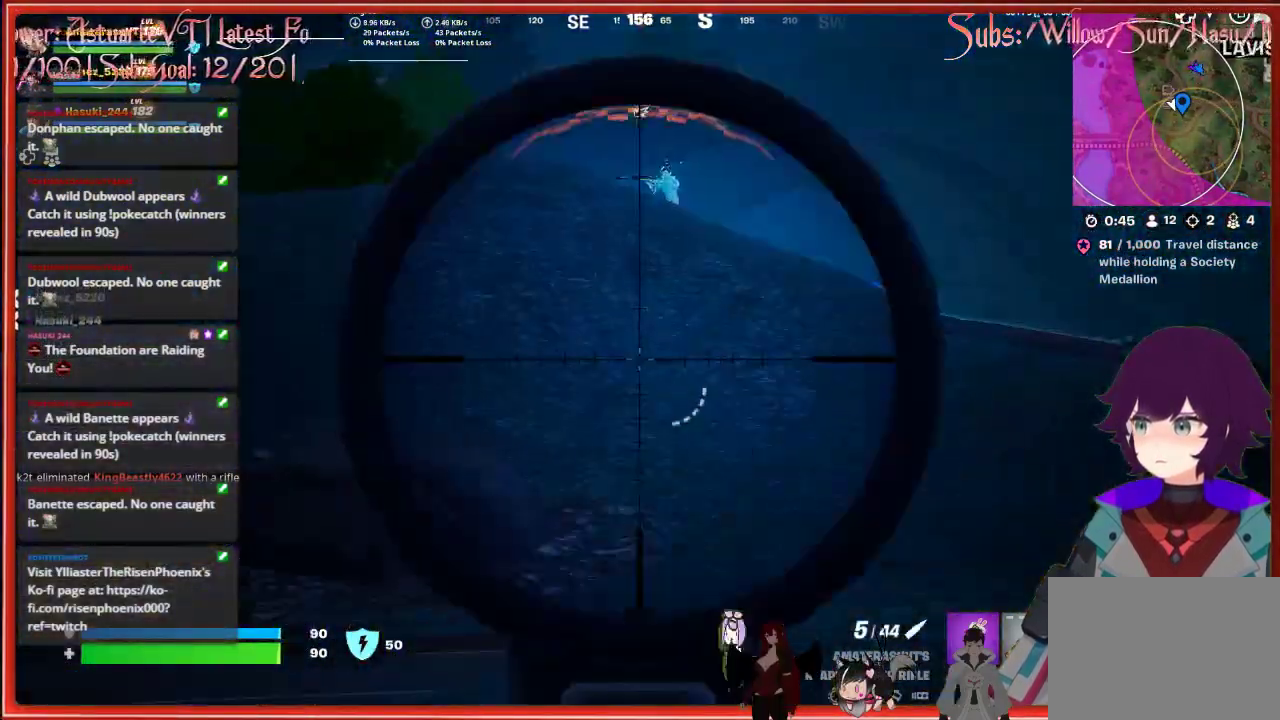
{"buttons": ["L2", "DPAD_LEFT"], "left_stick": "center", "right_stick": "center", "events": [[33, "right_stick", "up"], [333, "right_stick", "center"], [400, "DPAD_LEFT", "down"]]}
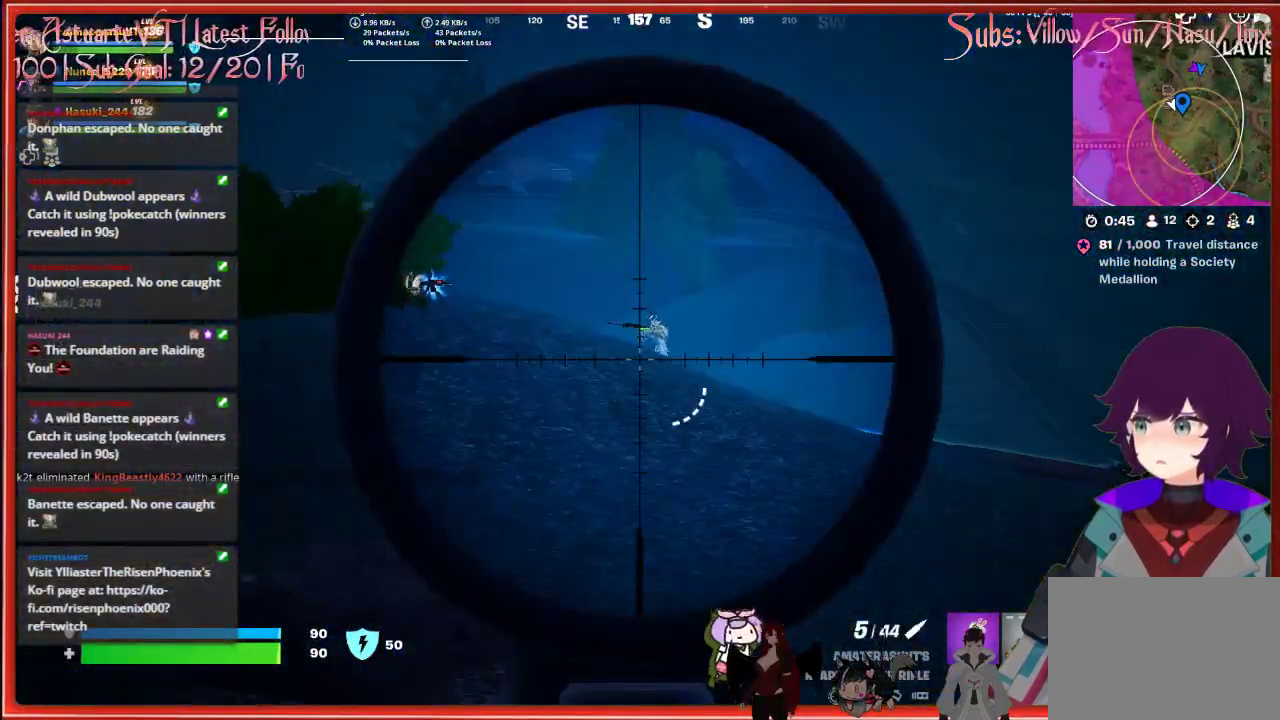
{"buttons": [], "left_stick": "down-right", "right_stick": "center", "events": [[17, "DPAD_LEFT", "up"], [283, "L2", "up"], [500, "left_stick", "down-right"]]}
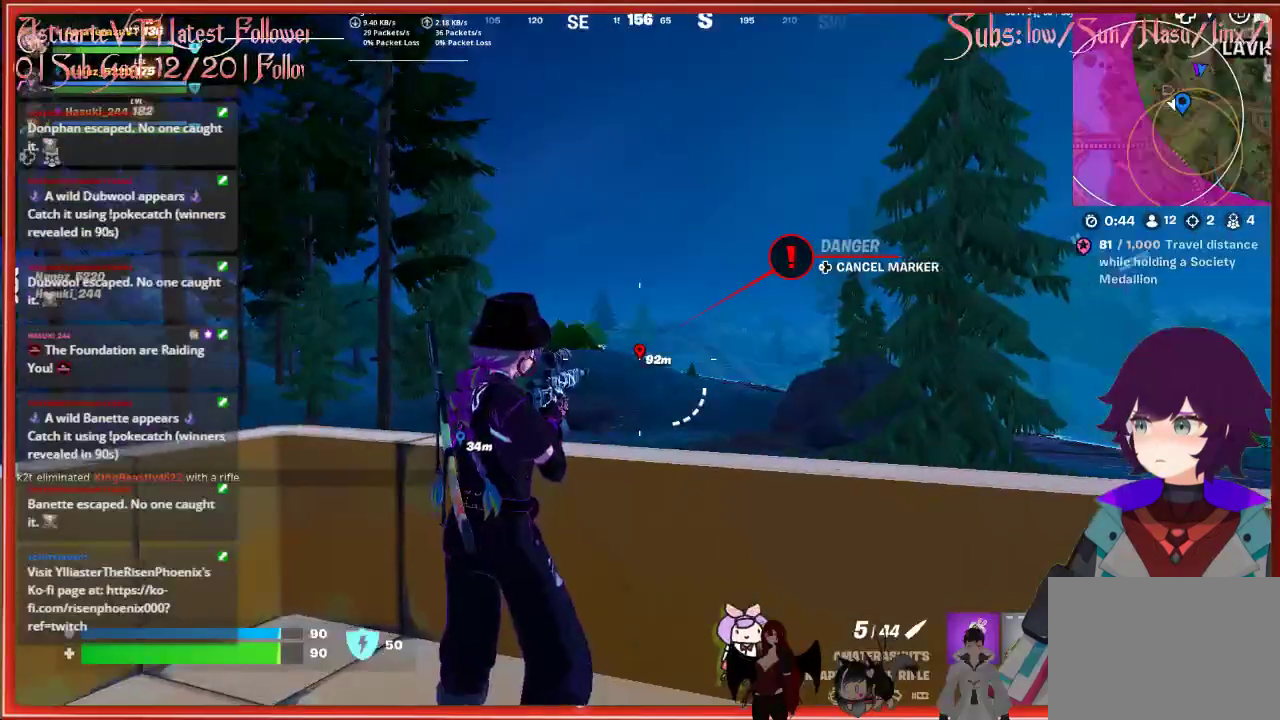
{"buttons": [], "left_stick": "down-right", "right_stick": "down", "events": [[267, "R3", "down"], [383, "R3", "up"], [500, "right_stick", "down"]]}
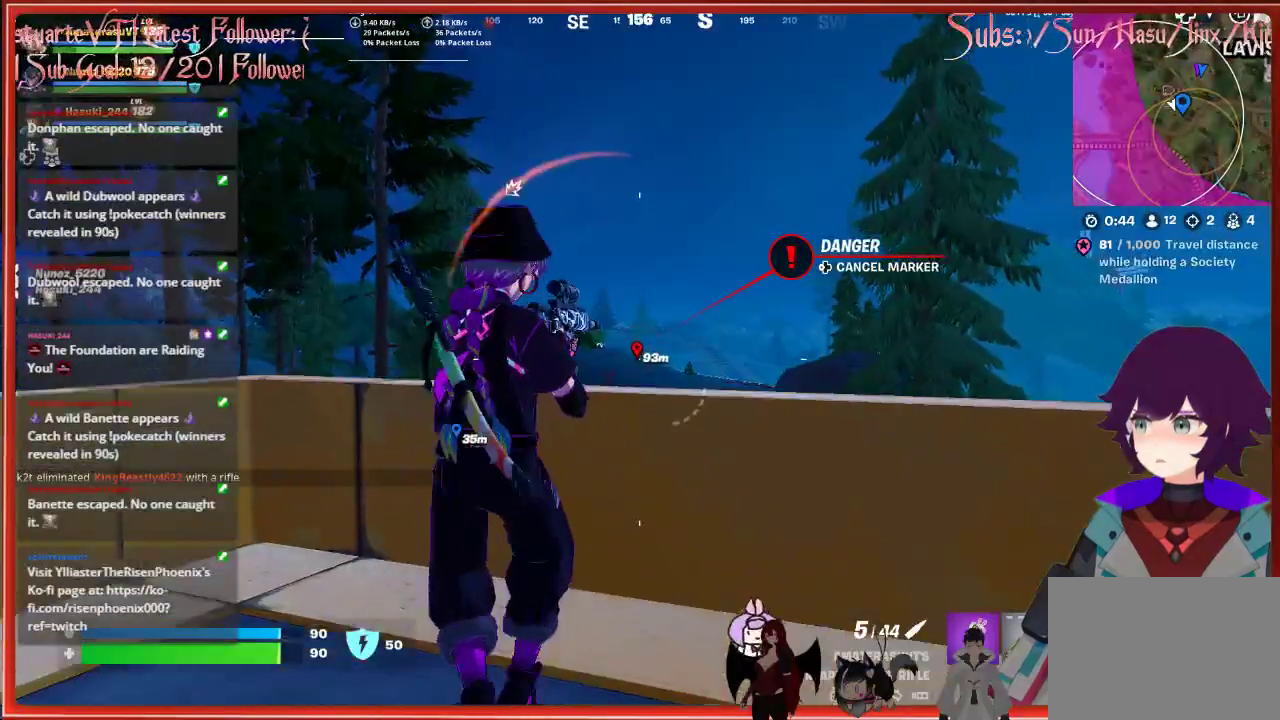
{"buttons": [], "left_stick": "center", "right_stick": "center", "events": [[67, "left_stick", "right"], [150, "right_stick", "center"], [317, "left_stick", "down-right"], [467, "left_stick", "center"]]}
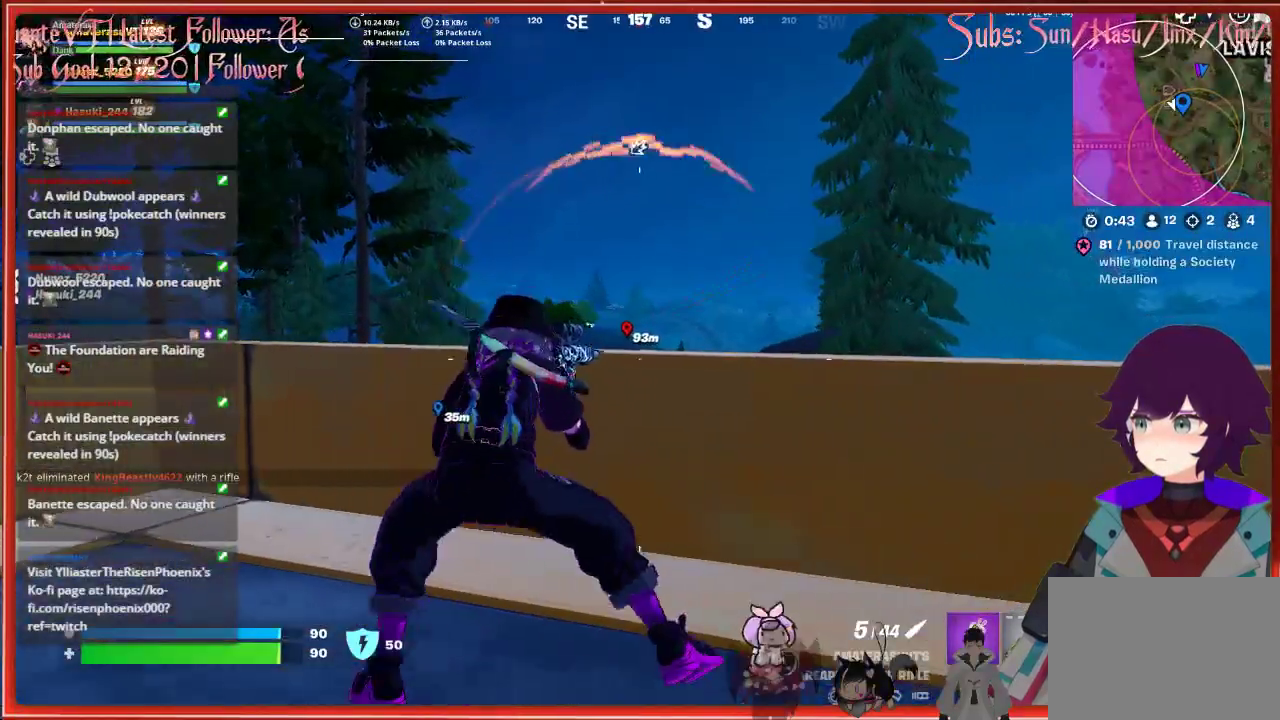
{"buttons": ["L2", "R3"], "left_stick": "center", "right_stick": "center", "events": [[367, "L2", "down"], [417, "R3", "down"]]}